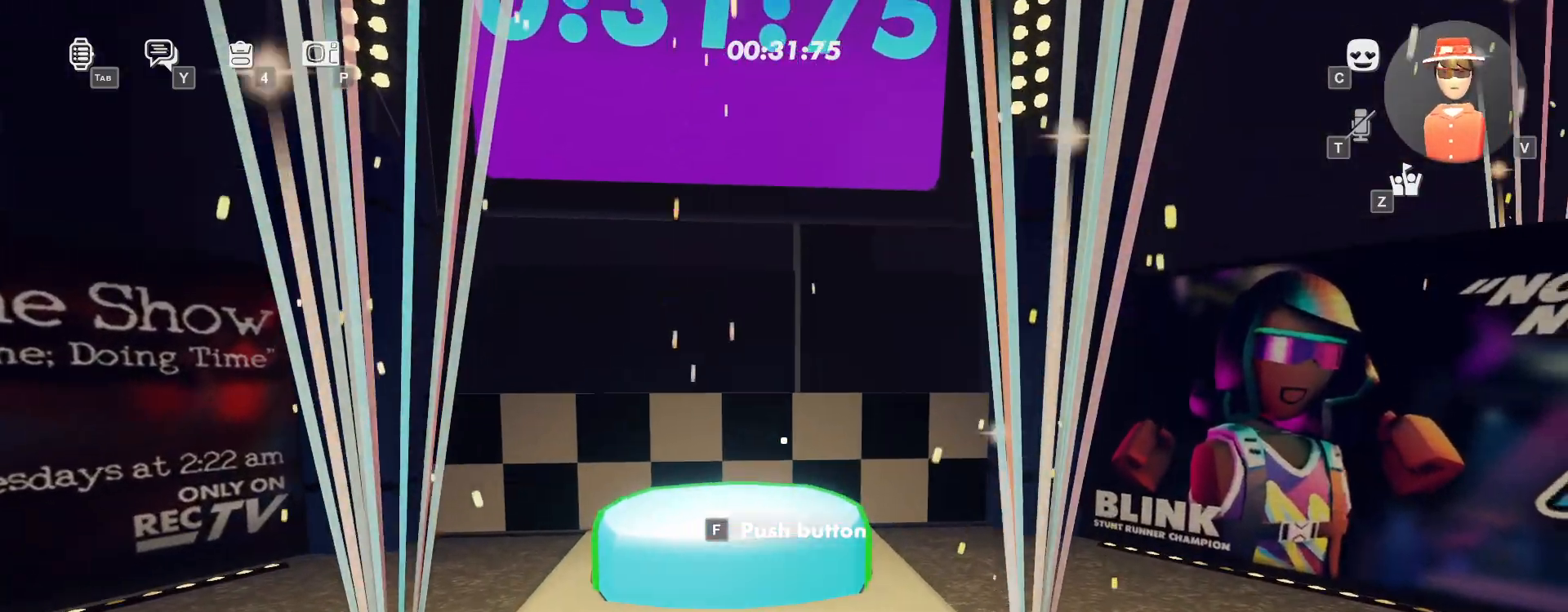
Gameplay with keyboard and mouse; each line is a JSON object with the keys and mouse buttons held at the frame after it. "events" lists presses ("down") and releases ("up") of "a", "ctrl", "d", "e", "q", "s", "shift", "space", "w", "mouse_left", "mouse_wheel", "mouse_right", "mouse_mb4" and "mouse_mb5" between this image and that frame as [ms after this image, input, new state], when the widget could be followed in between. "mouse_left", "mouse_wheel", "mouse_right", "mouse_mb4", "mouse_mb5" = the "left", "wheel", "right", "mb4", "mb5" buttons of the "mouse" list. No other keys are recorded. "wheel" means that the mouse wheel is clicked or scrolled. Mouse movement is not recorded.
{"keys": [], "mouse": [], "events": []}
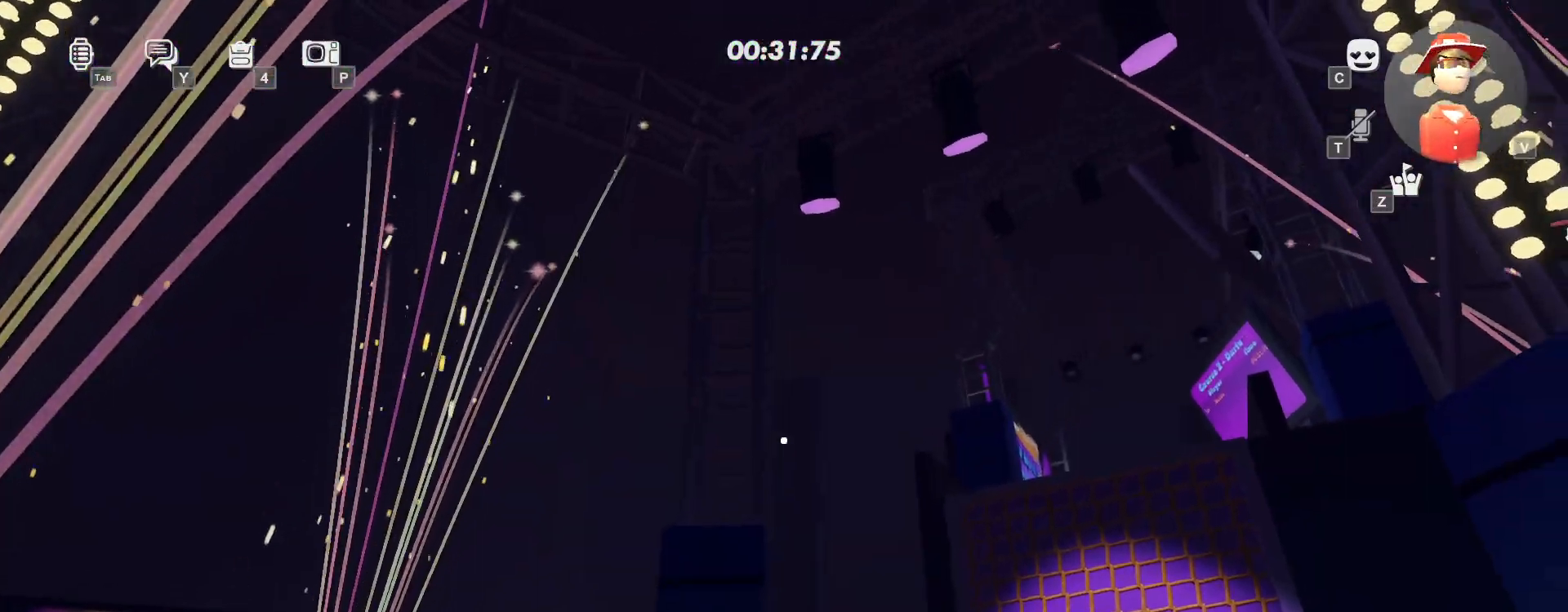
{"keys": [], "mouse": [], "events": []}
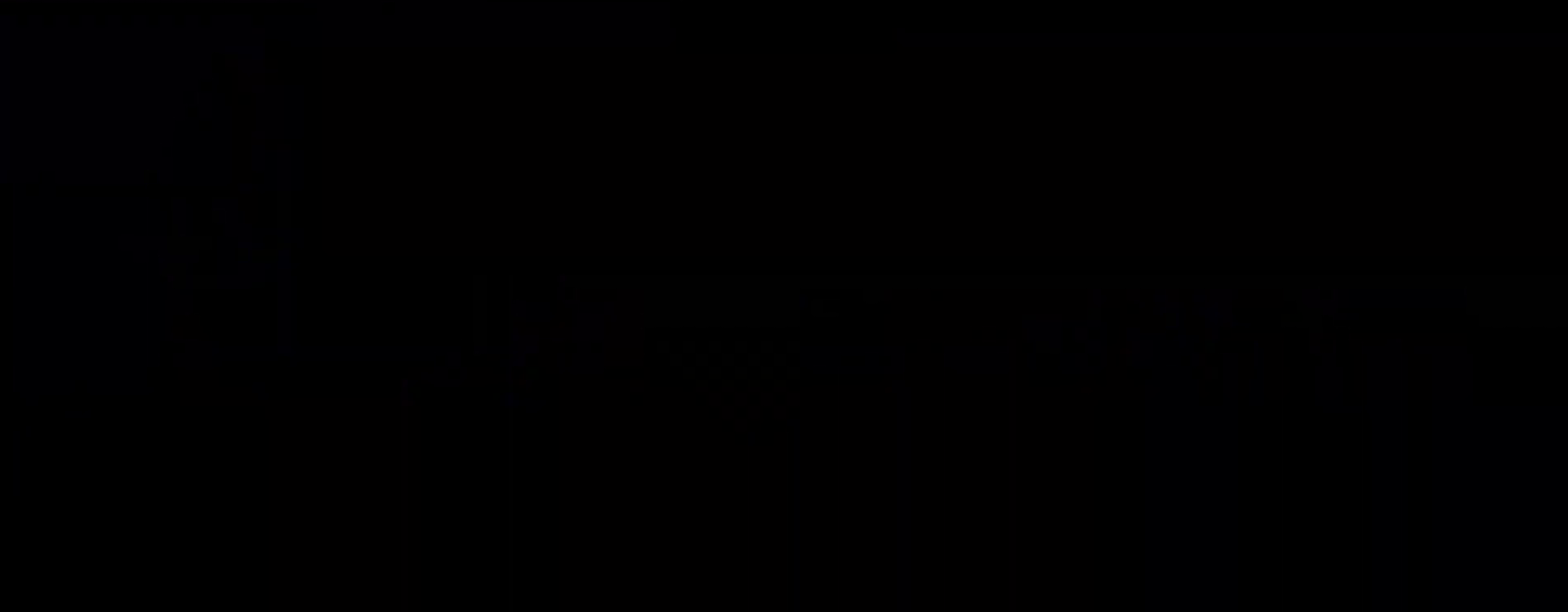
{"keys": [], "mouse": [], "events": []}
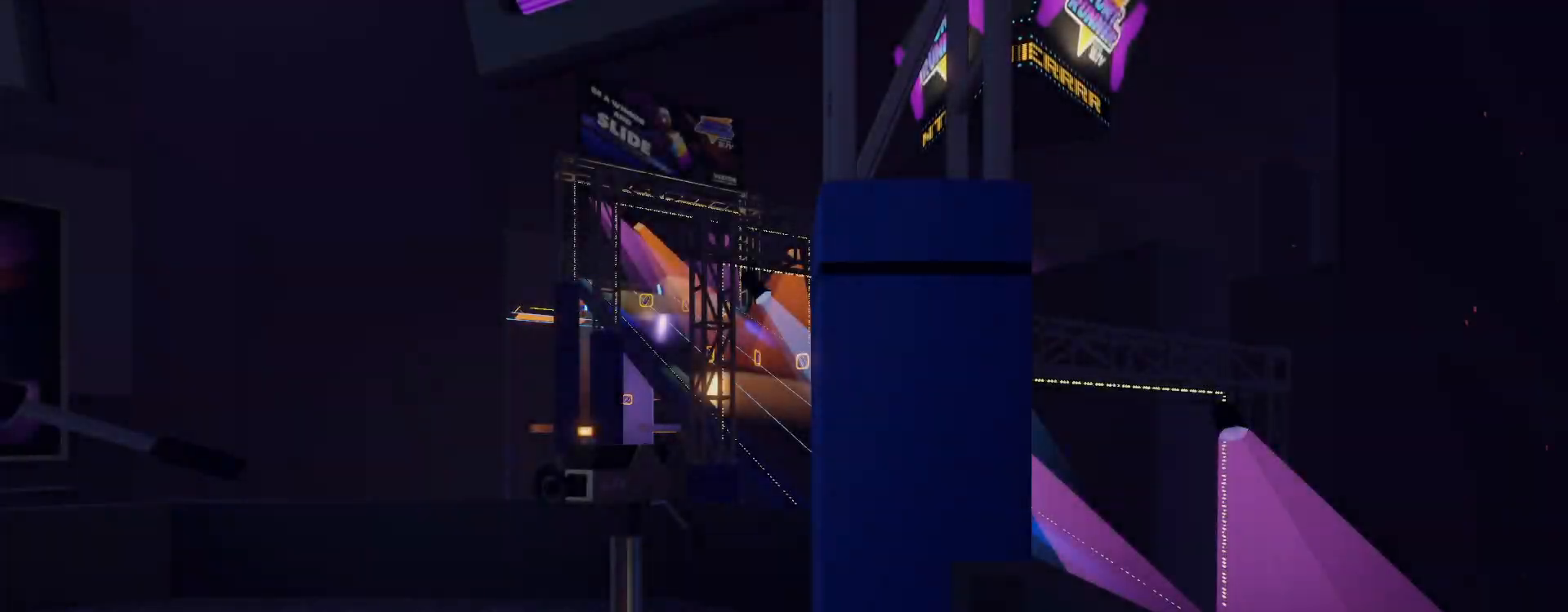
{"keys": ["w"], "mouse": [], "events": [[317, "w", "down"]]}
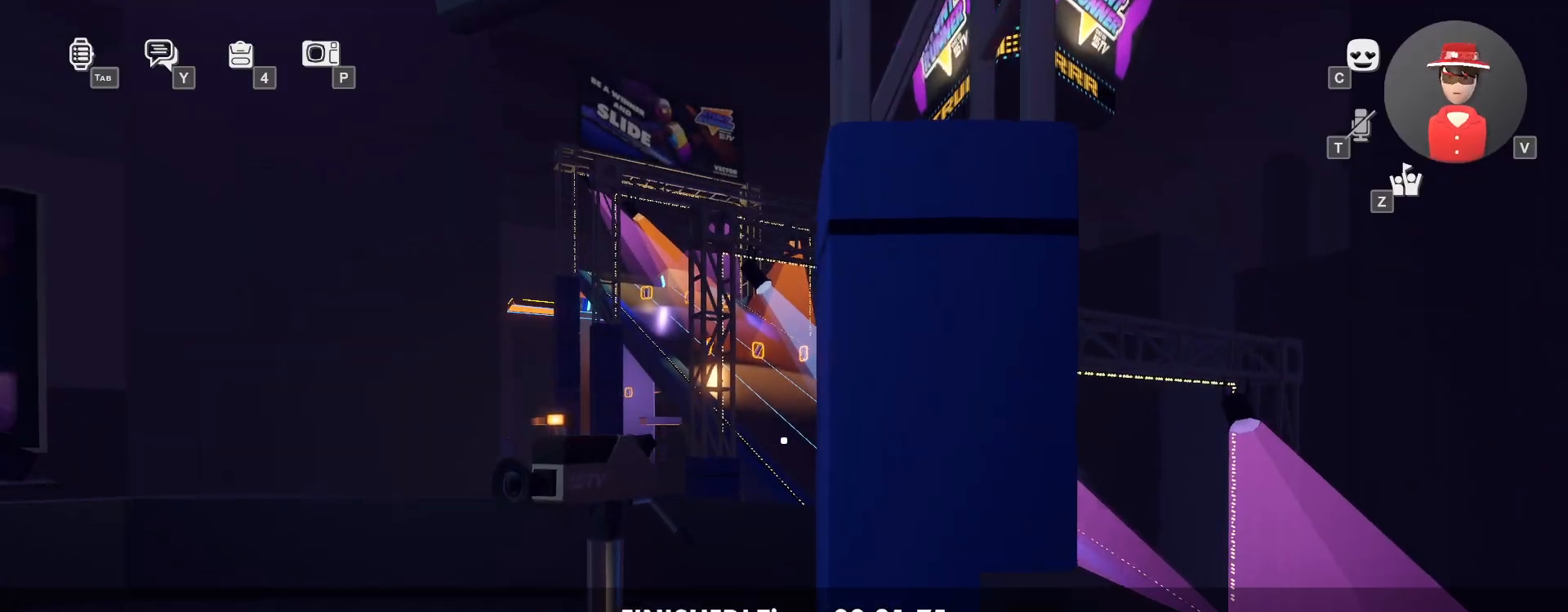
{"keys": ["space"], "mouse": [], "events": [[483, "space", "down"], [500, "w", "up"]]}
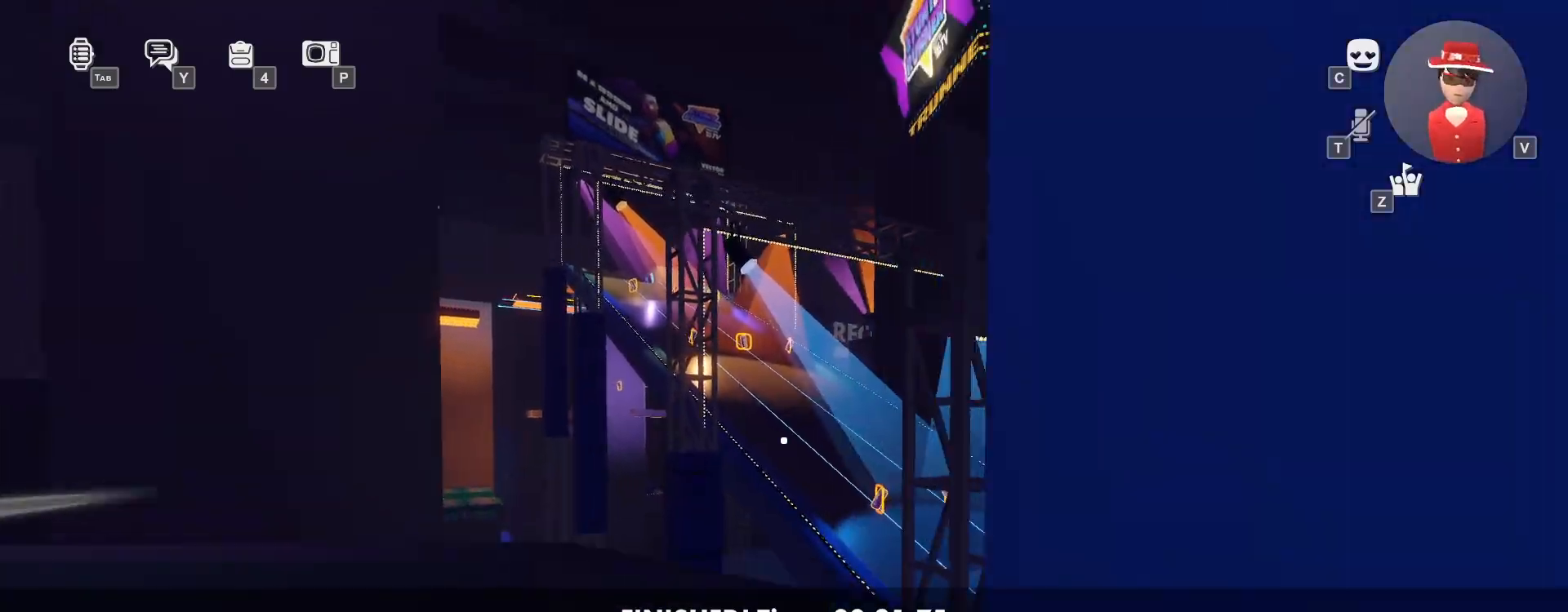
{"keys": [], "mouse": [], "events": [[67, "space", "up"], [133, "space", "down"], [267, "space", "up"]]}
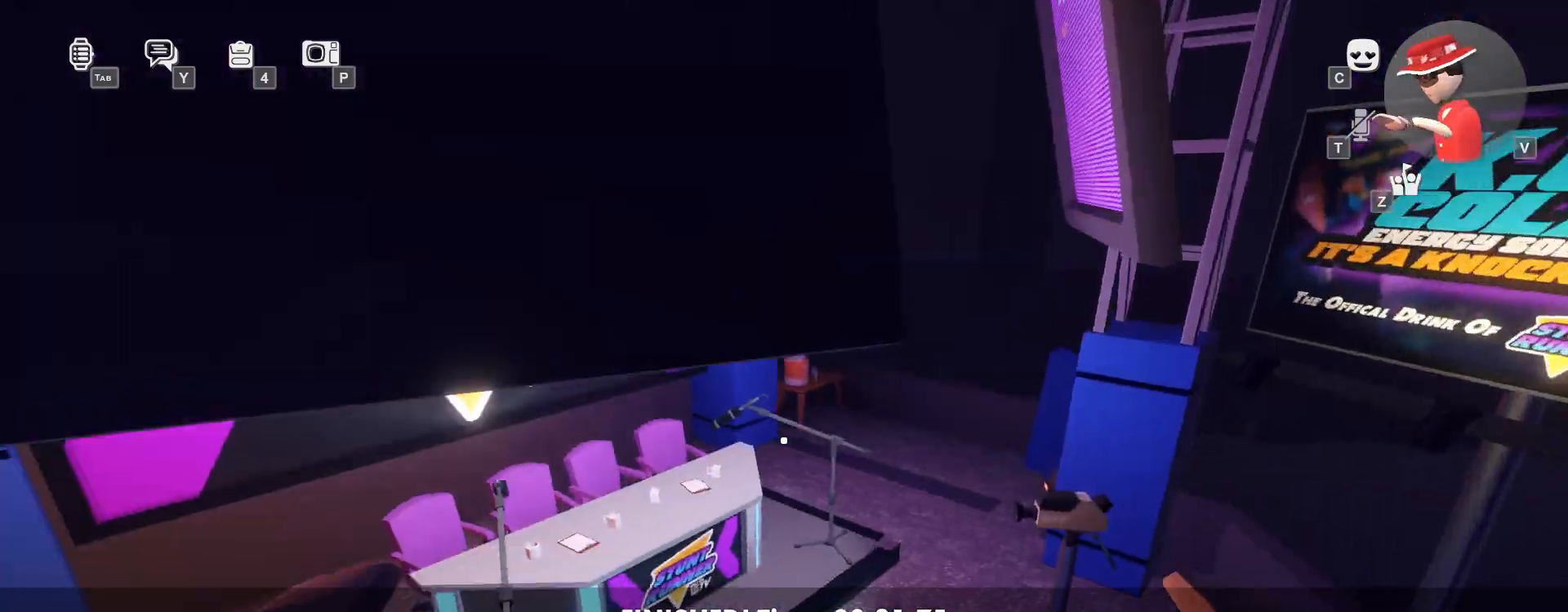
{"keys": [], "mouse": [], "events": []}
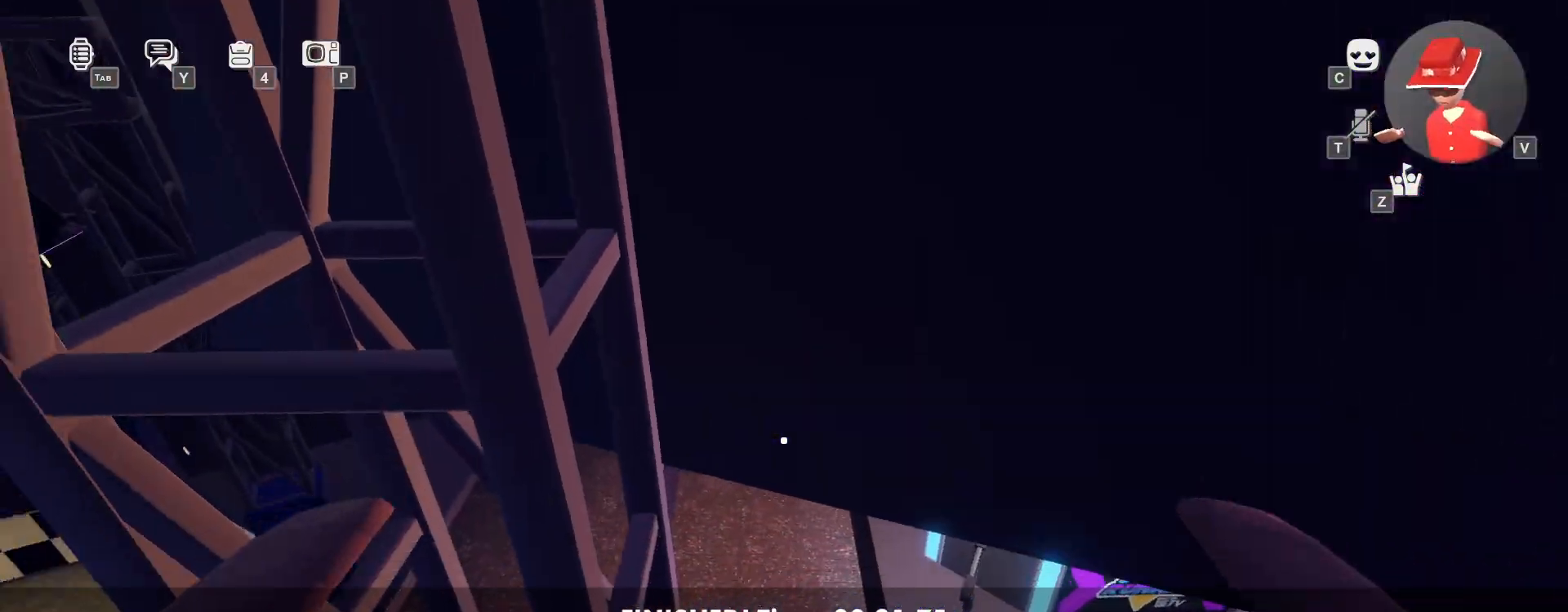
{"keys": ["w"], "mouse": [], "events": [[433, "w", "down"]]}
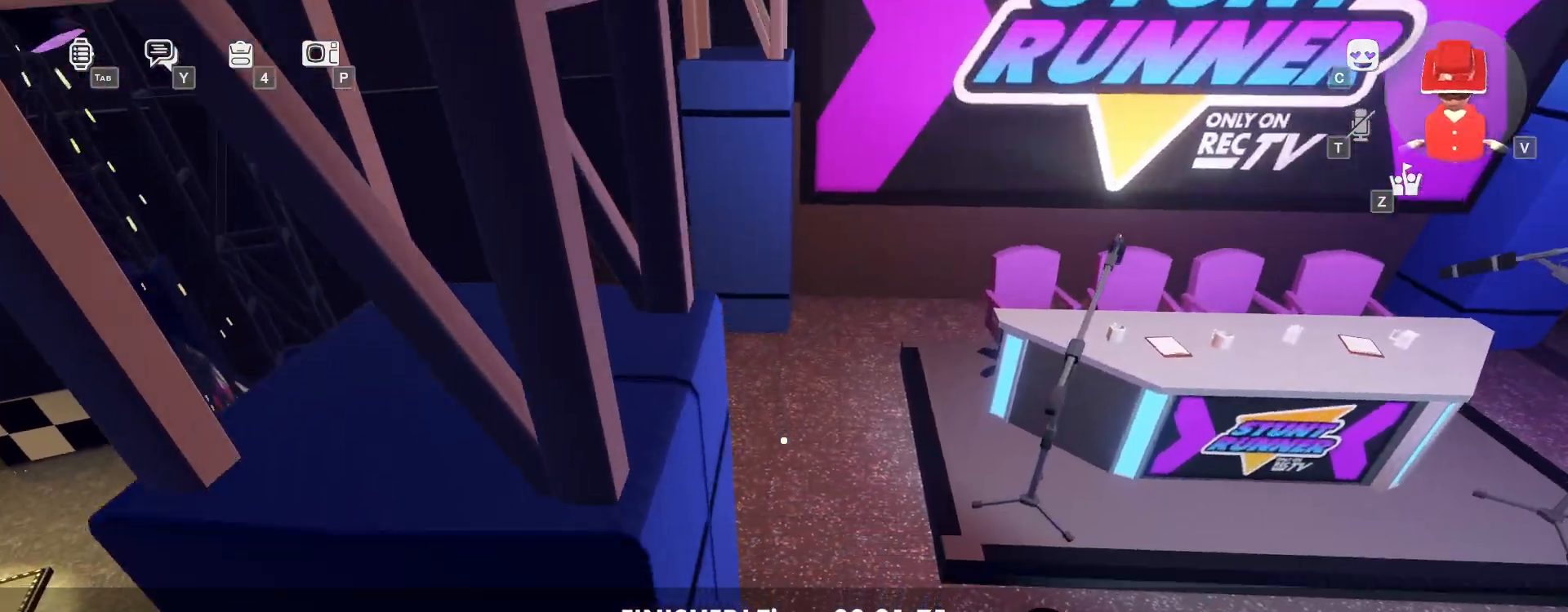
{"keys": ["w"], "mouse": [], "events": [[367, "space", "down"], [433, "space", "up"]]}
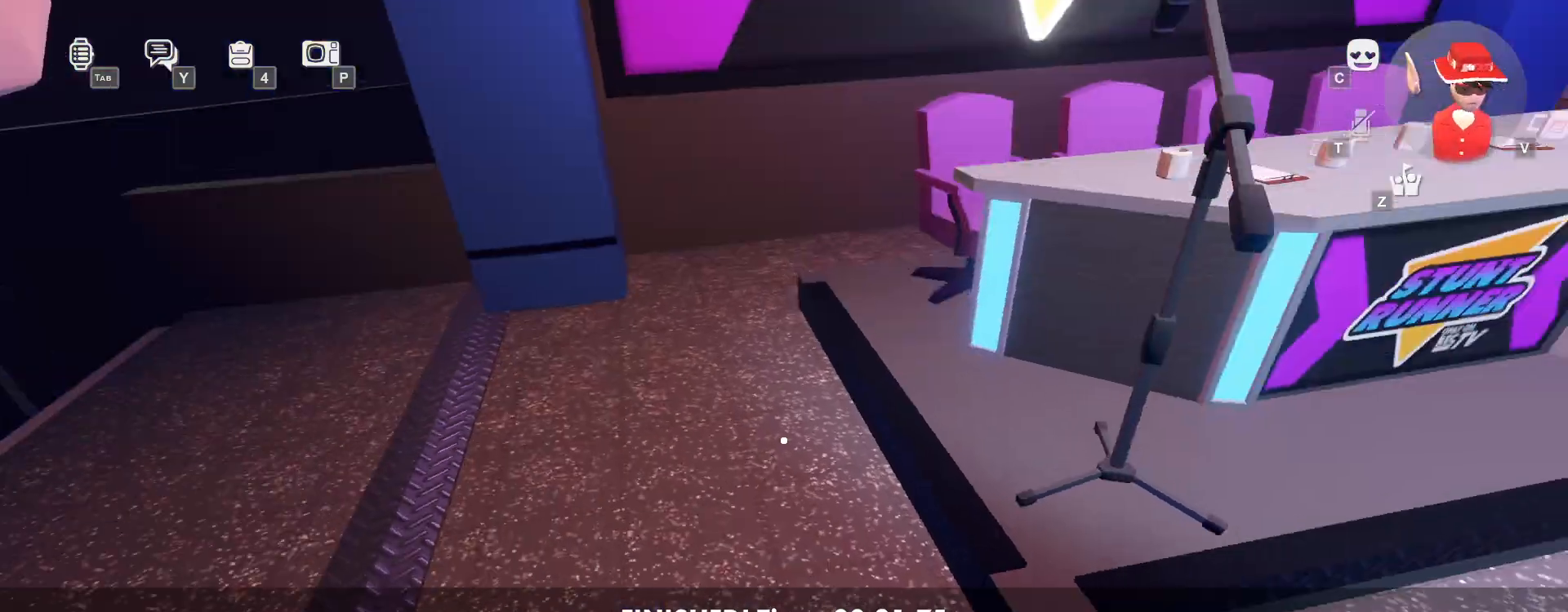
{"keys": ["w"], "mouse": [], "events": [[17, "space", "down"], [200, "space", "up"]]}
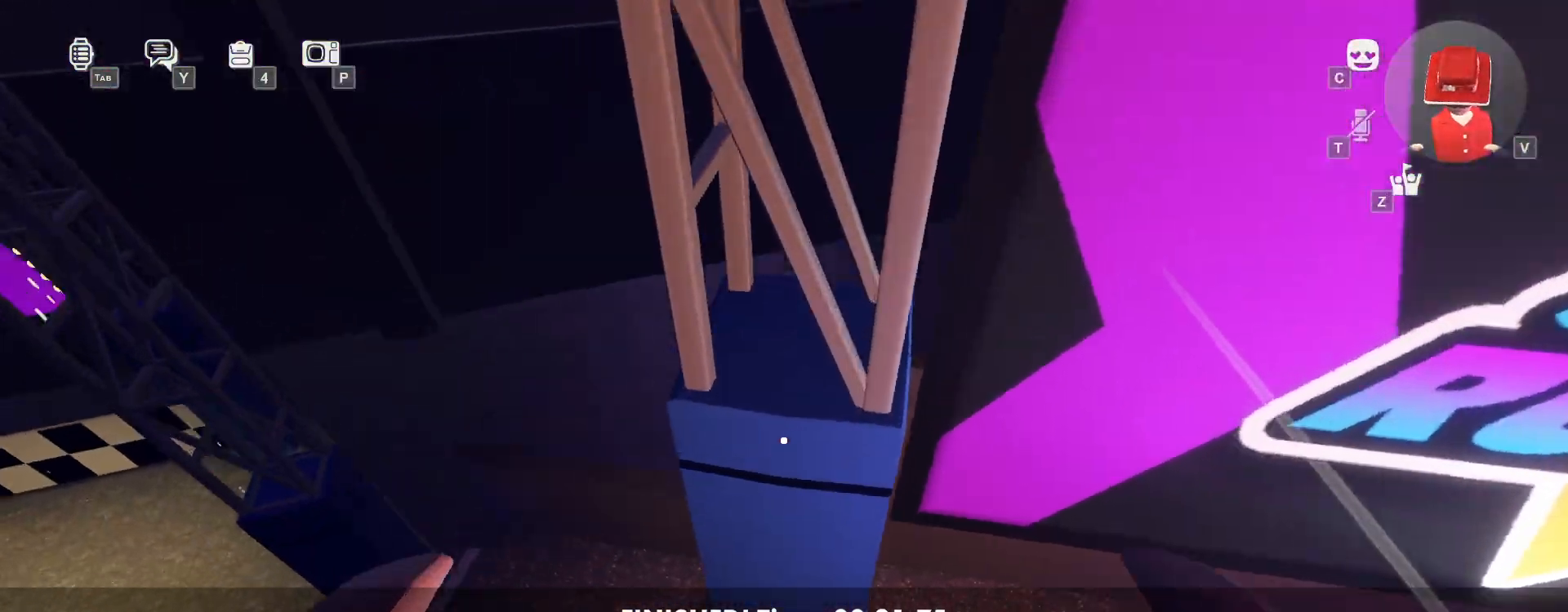
{"keys": [], "mouse": [], "events": [[183, "w", "up"]]}
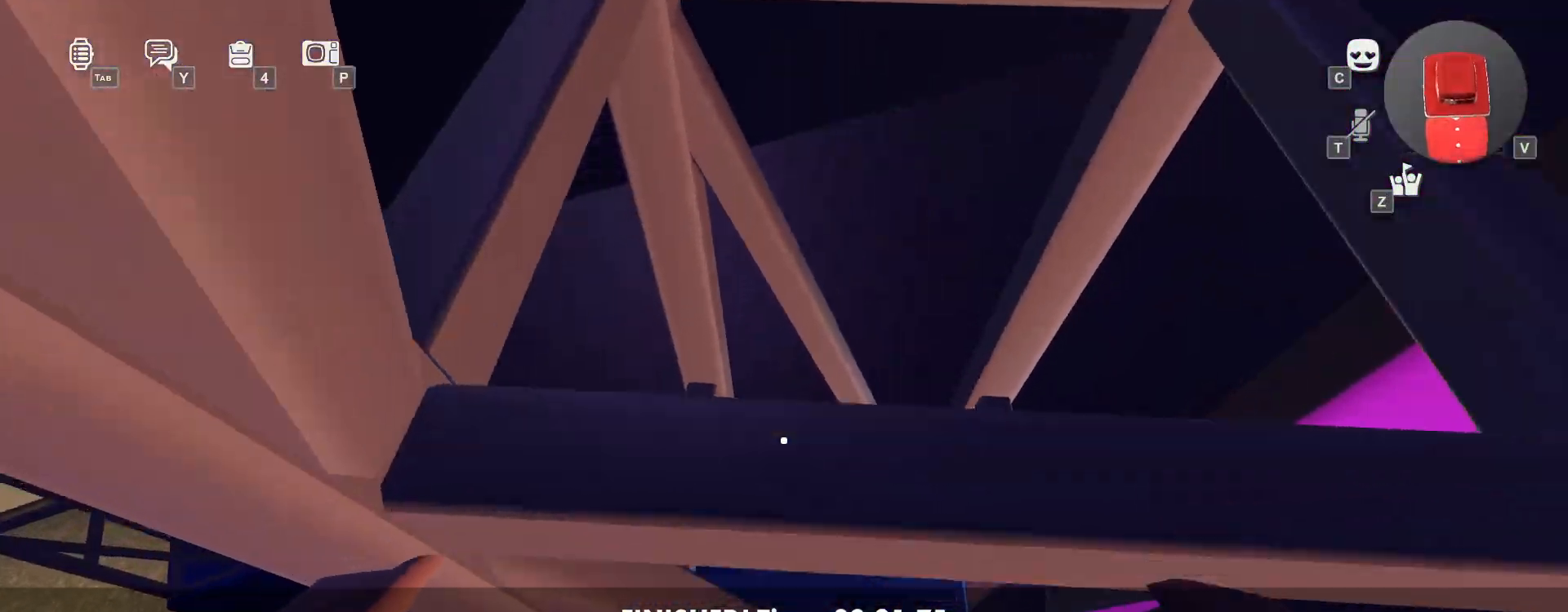
{"keys": ["w"], "mouse": [], "events": [[250, "w", "down"], [417, "space", "down"], [483, "space", "up"]]}
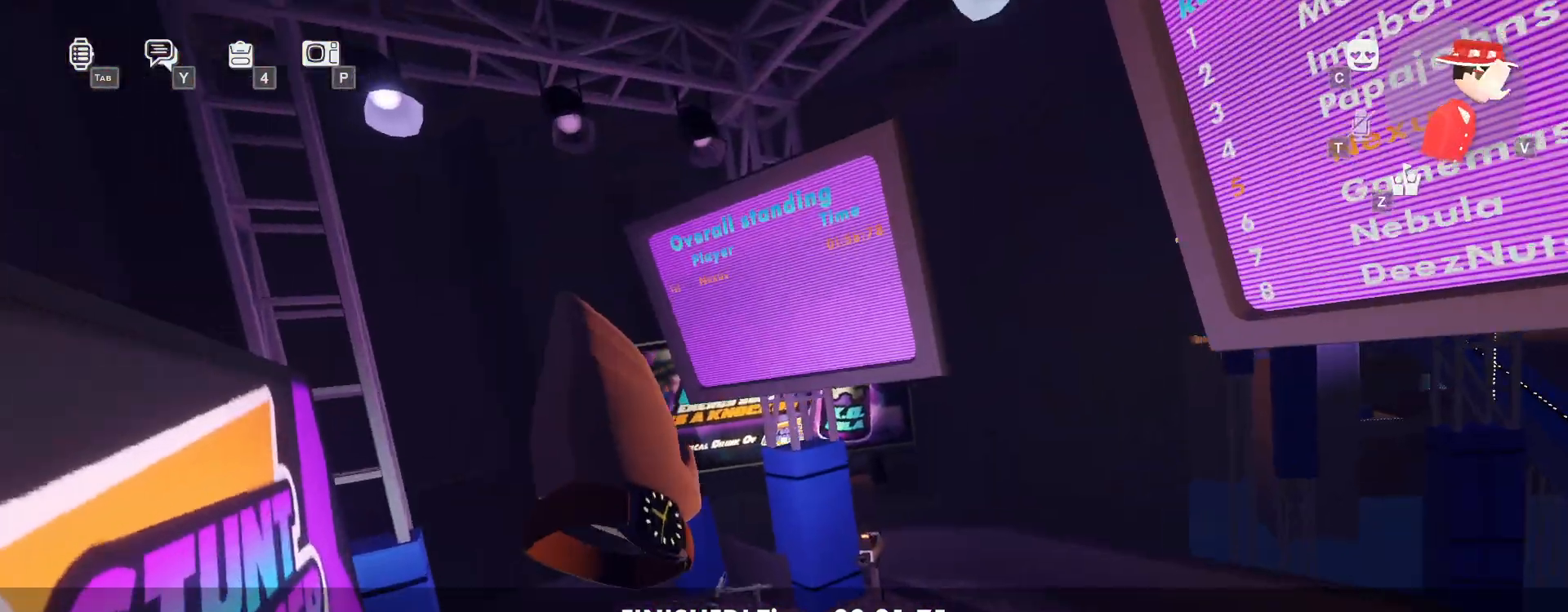
{"keys": ["w"], "mouse": [], "events": []}
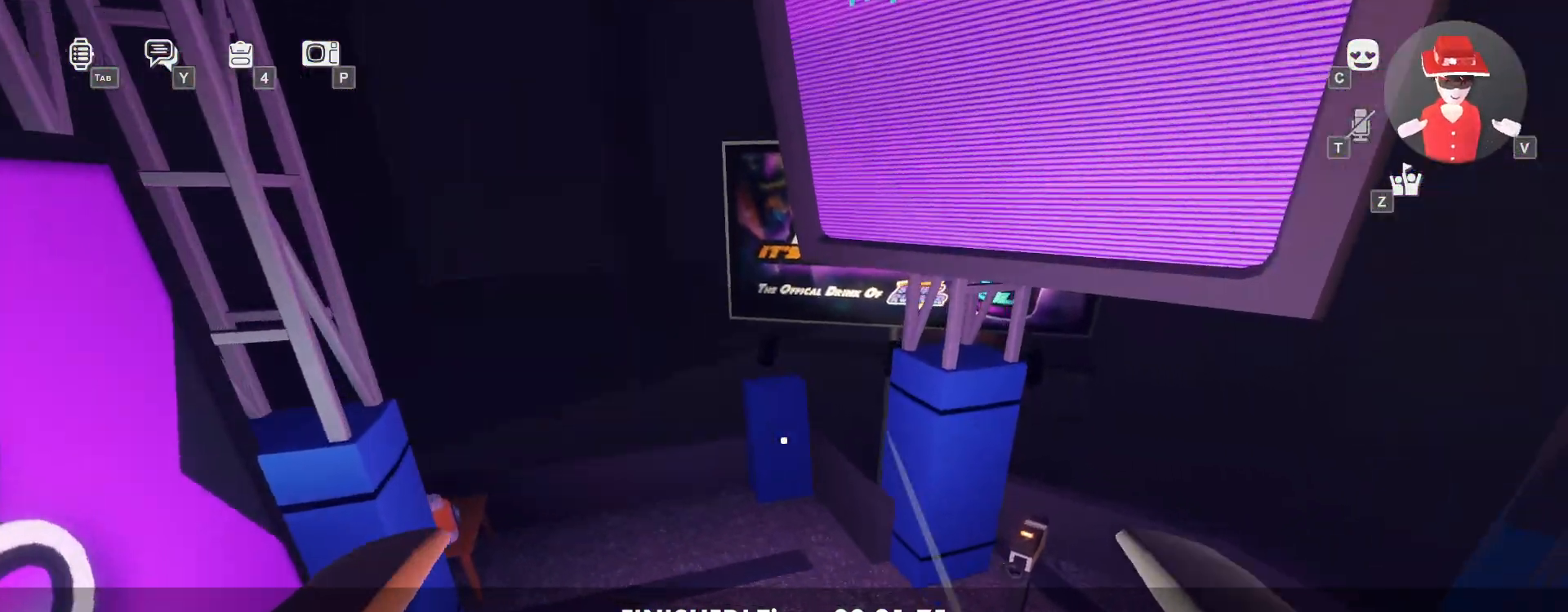
{"keys": ["d", "w"], "mouse": [], "events": [[367, "d", "down"]]}
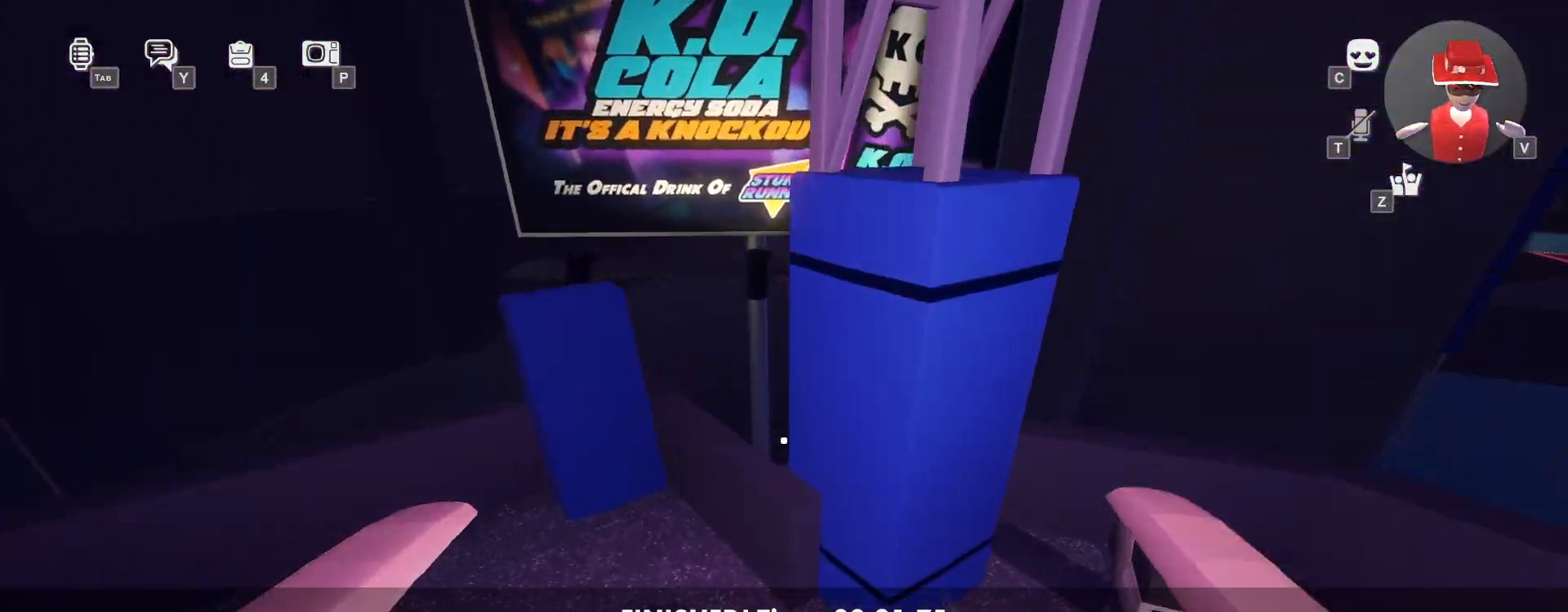
{"keys": ["w"], "mouse": [], "events": [[33, "d", "up"]]}
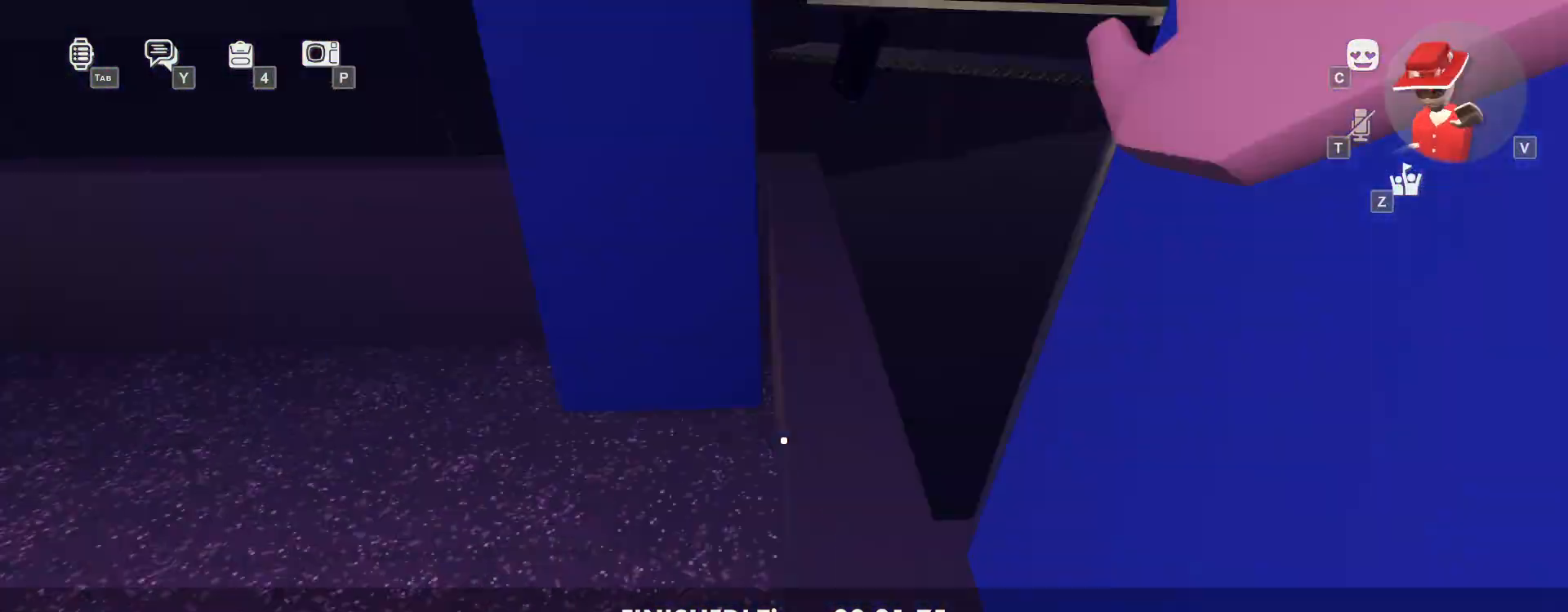
{"keys": ["w"], "mouse": [], "events": []}
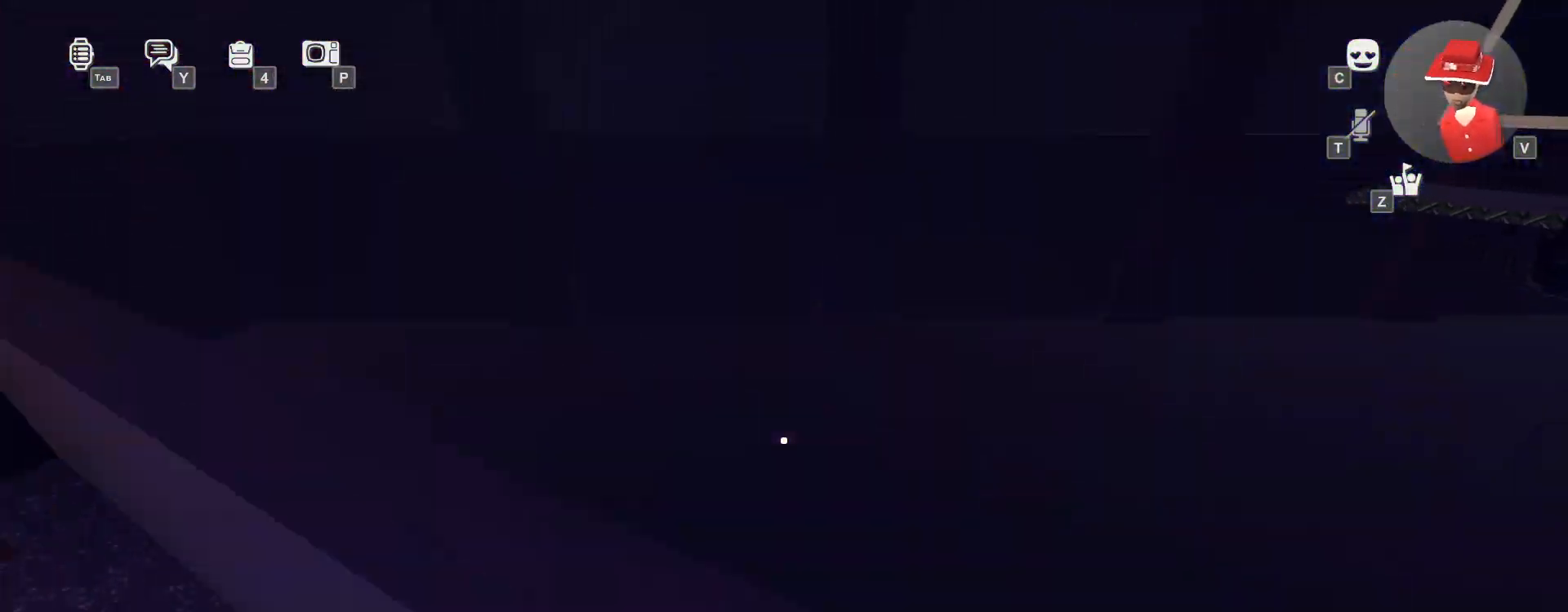
{"keys": ["w"], "mouse": [], "events": [[67, "w", "up"], [283, "a", "down"], [350, "a", "up"], [350, "w", "down"]]}
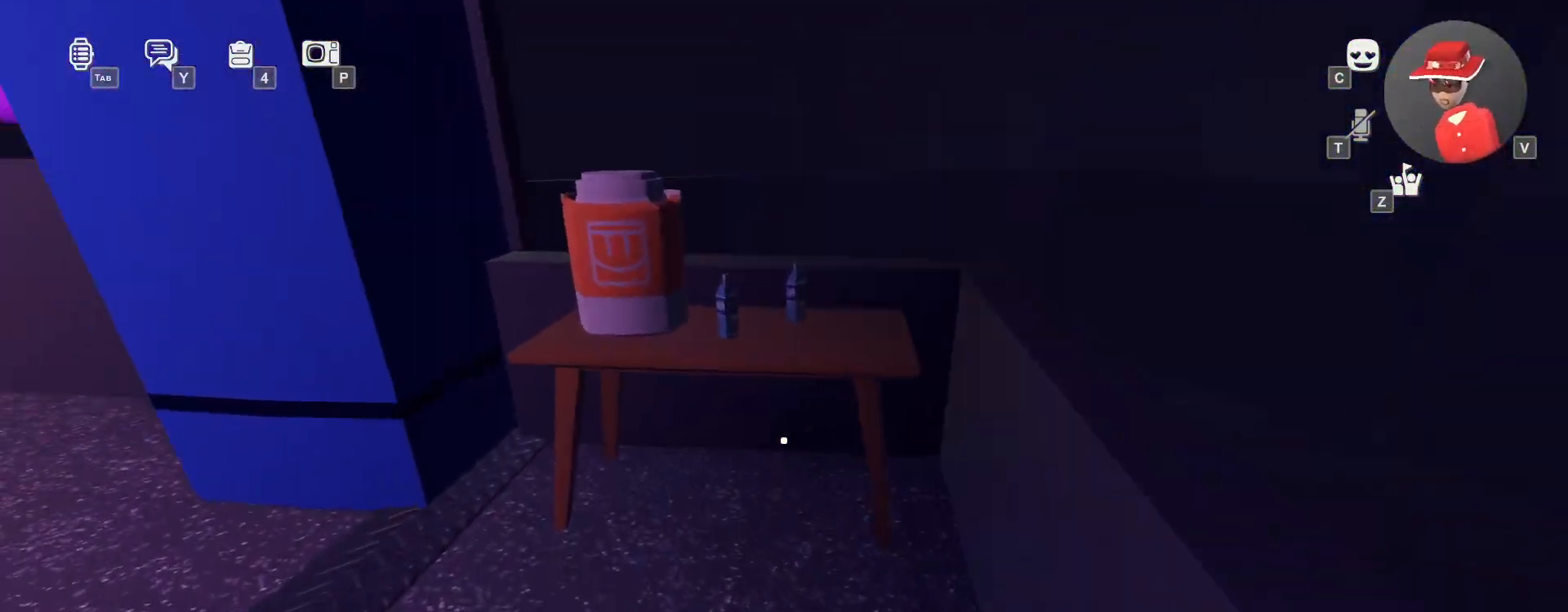
{"keys": ["w"], "mouse": [], "events": [[50, "a", "down"], [200, "a", "up"], [233, "w", "up"], [383, "w", "down"]]}
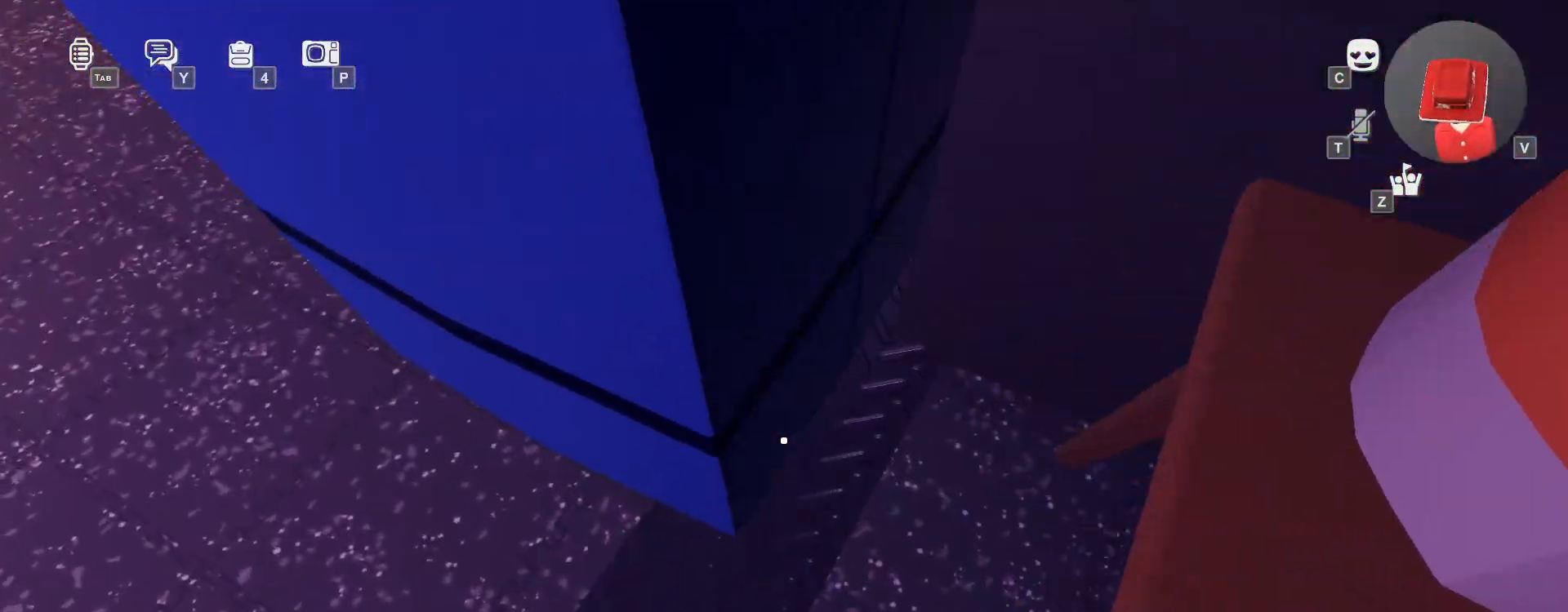
{"keys": ["w"], "mouse": [], "events": []}
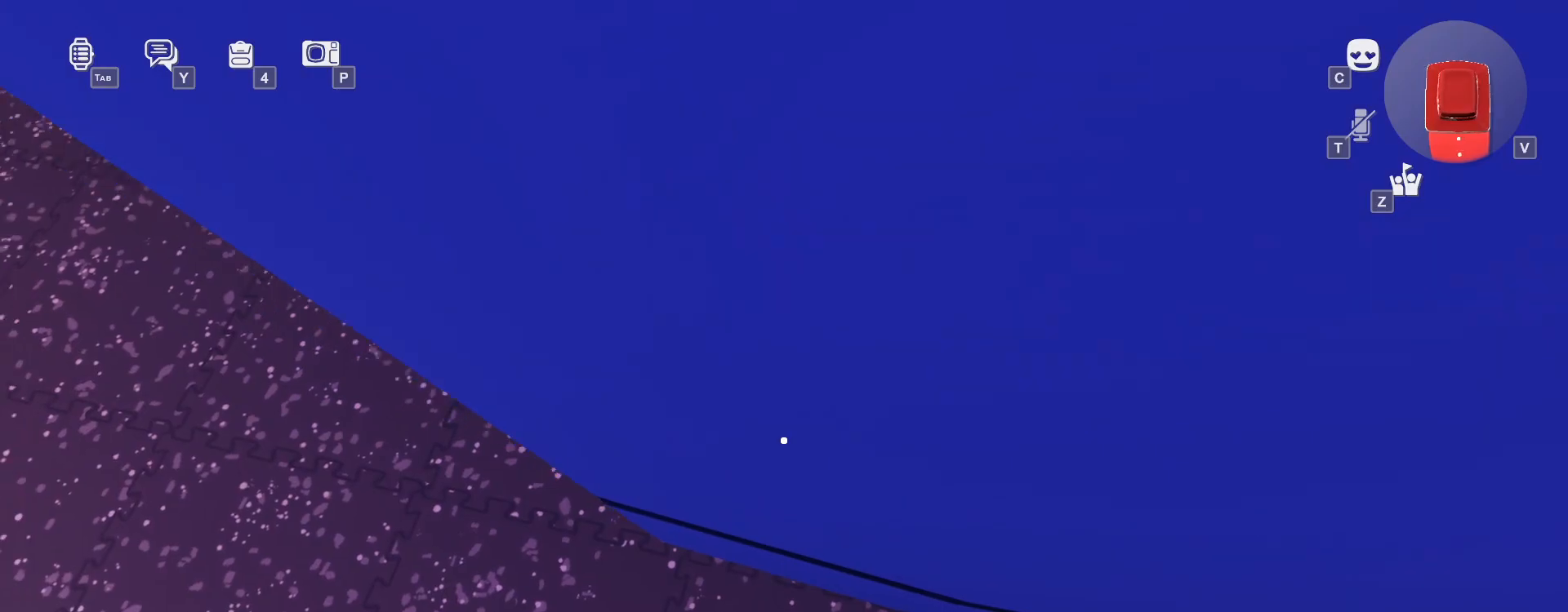
{"keys": ["w"], "mouse": [], "events": [[17, "space", "down"], [83, "space", "up"], [150, "space", "down"], [250, "space", "up"]]}
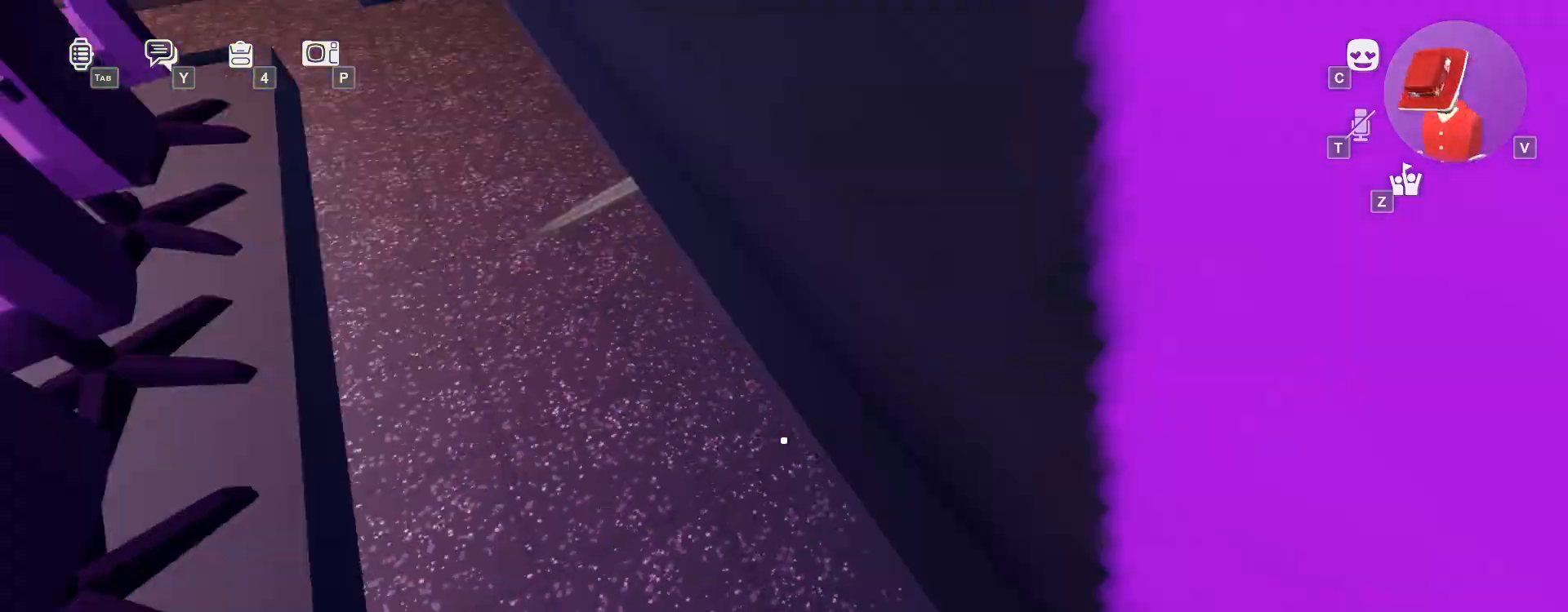
{"keys": ["w"], "mouse": [], "events": []}
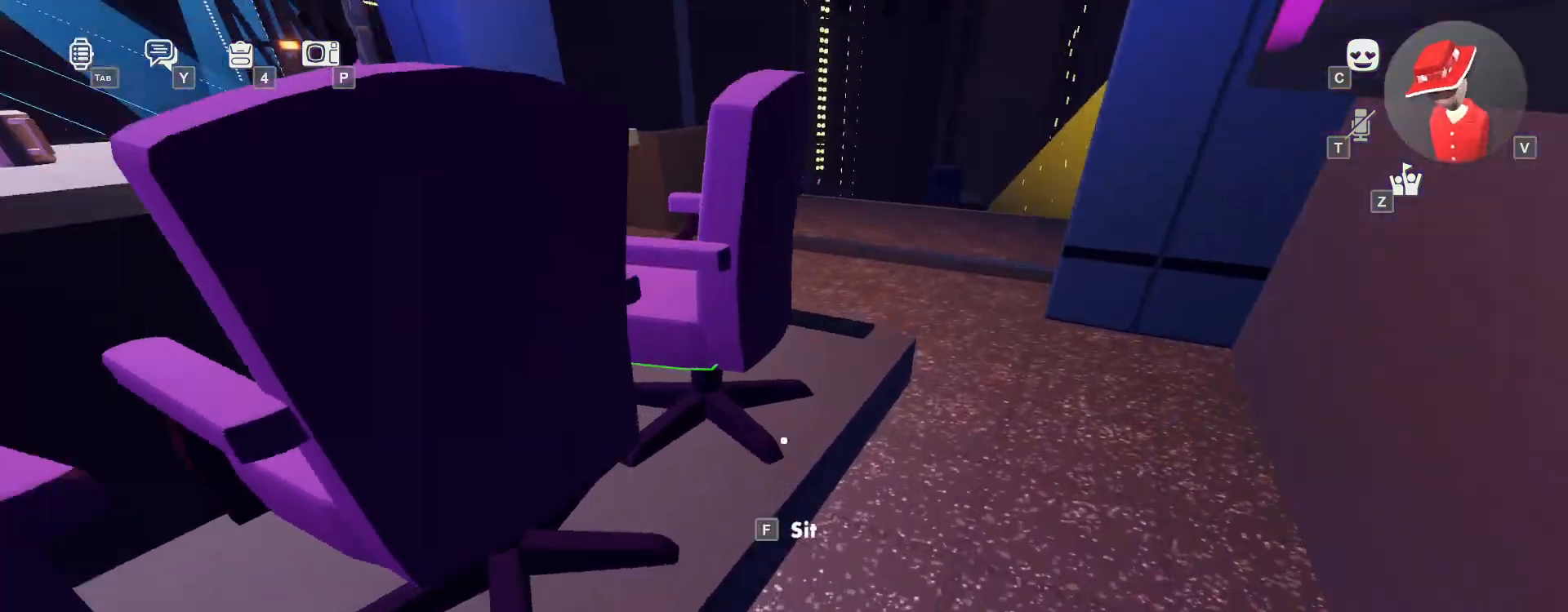
{"keys": ["w"], "mouse": []}
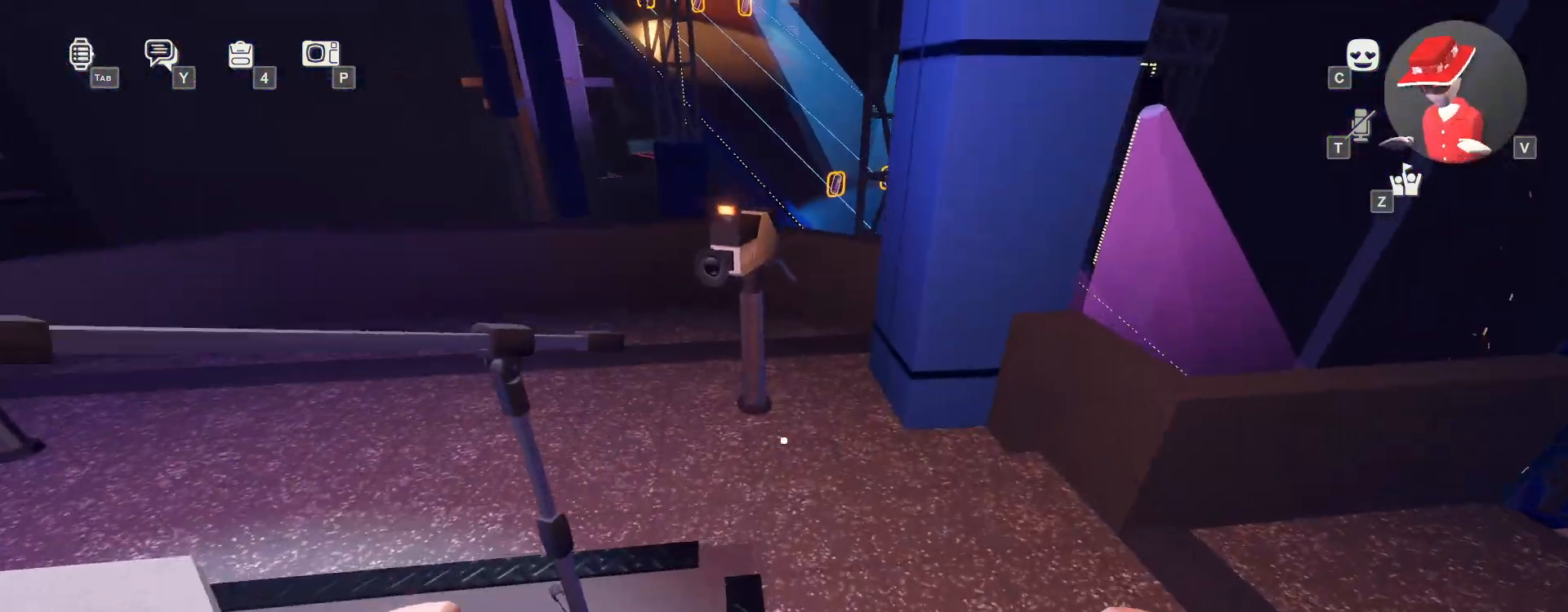
{"keys": ["w"], "mouse": [], "events": []}
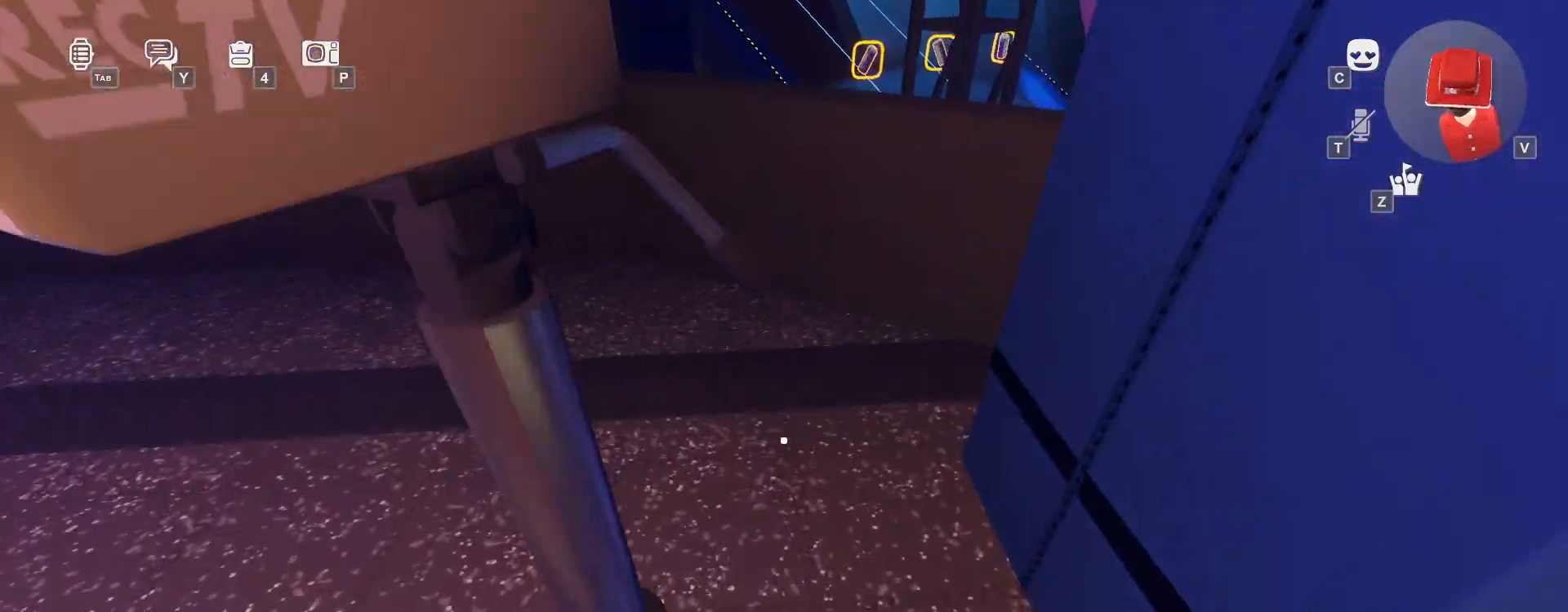
{"keys": ["w"], "mouse": [], "events": [[433, "space", "down"], [500, "space", "up"]]}